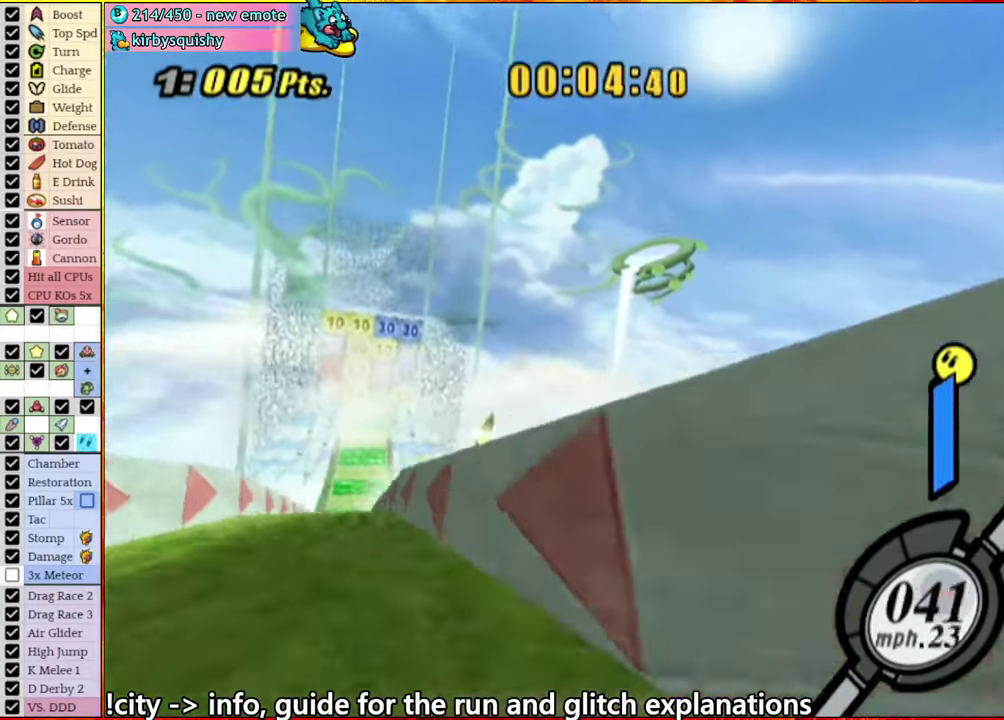
Gameplay with a controller (Nintendo layout); each line is a JSON object with the inputs held at the frame after it. "events" lists button and stick changes between this image and that frame as [ms after this image, input, new state], when the widget could be followed in between. This overlay highlights the sticks when they move; stick clicks (L3 R3) are not distinguishable. Not read: L3 R3 START.
{"buttons": [], "left_stick": "left", "right_stick": "center", "events": [[50, "left_stick", "center"], [117, "left_stick", "right"], [250, "left_stick", "left"], [333, "left_stick", "right"], [350, "right_stick", "center"], [467, "left_stick", "left"]]}
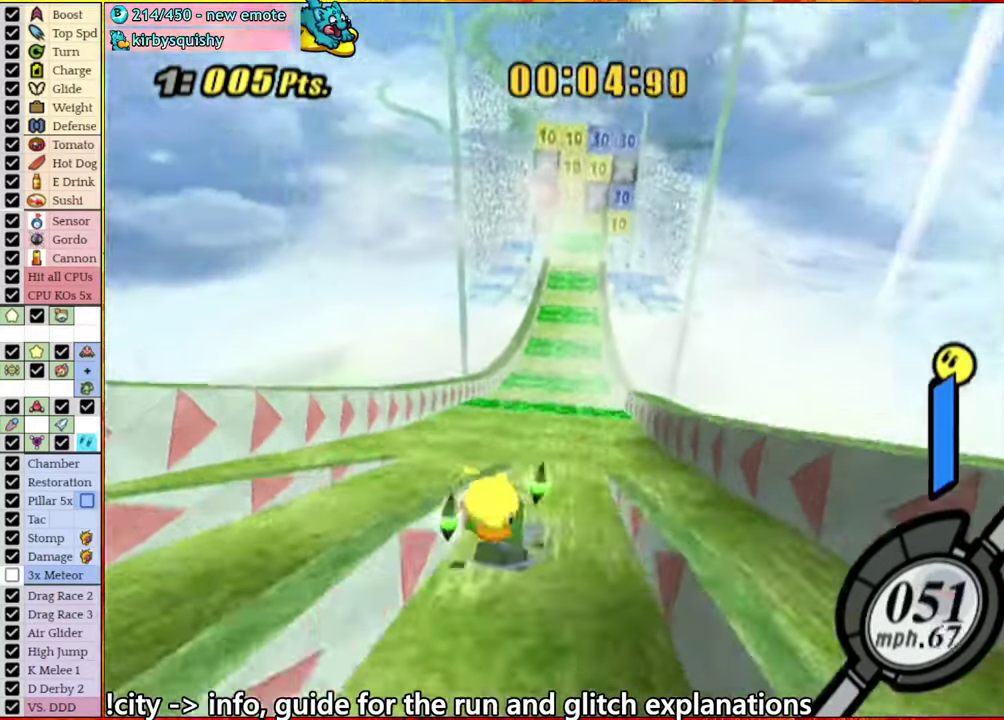
{"buttons": [], "left_stick": "right", "right_stick": "center", "events": [[67, "left_stick", "right"], [200, "left_stick", "left"], [283, "left_stick", "right"], [417, "left_stick", "left"], [500, "left_stick", "right"]]}
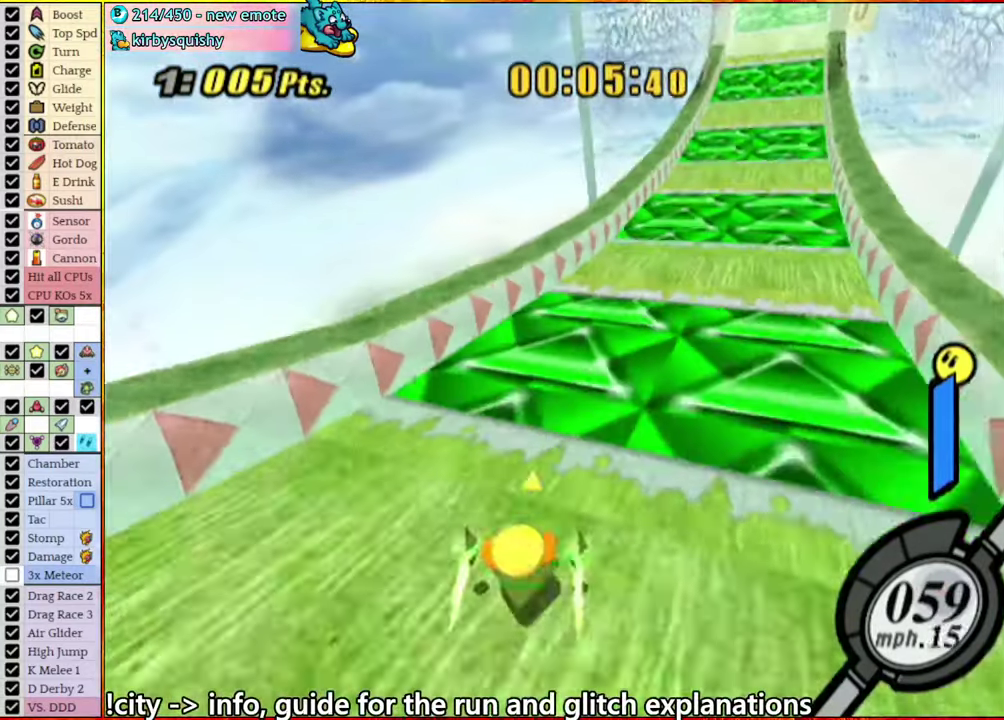
{"buttons": [], "left_stick": "center", "right_stick": "center", "events": [[300, "left_stick", "center"]]}
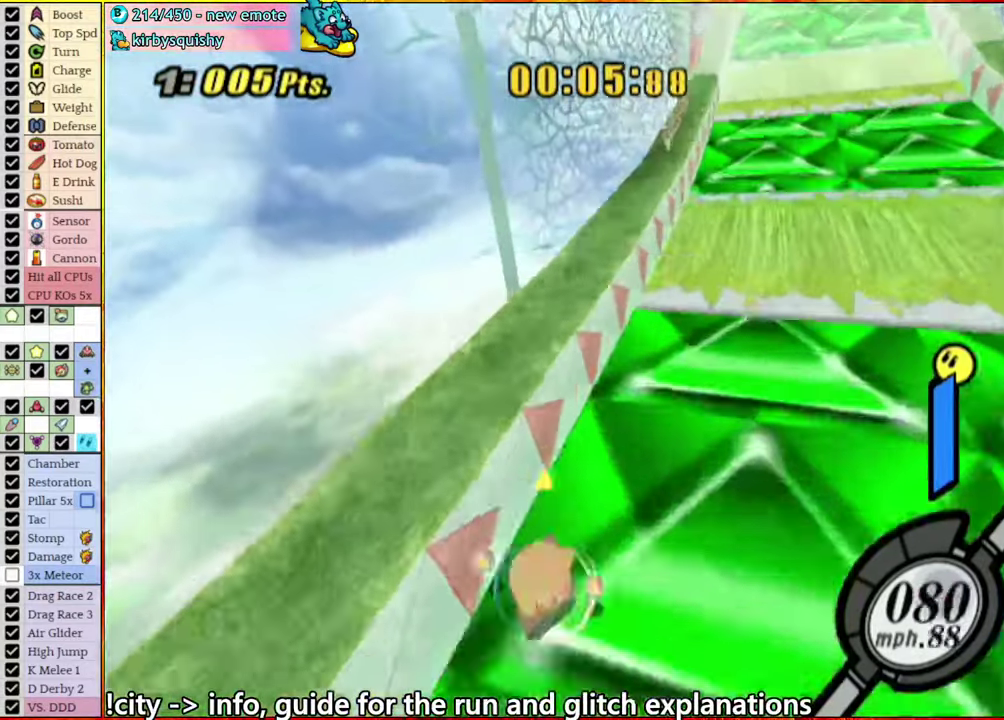
{"buttons": ["A"], "left_stick": "down", "right_stick": "center", "events": [[433, "A", "down"], [433, "left_stick", "down"]]}
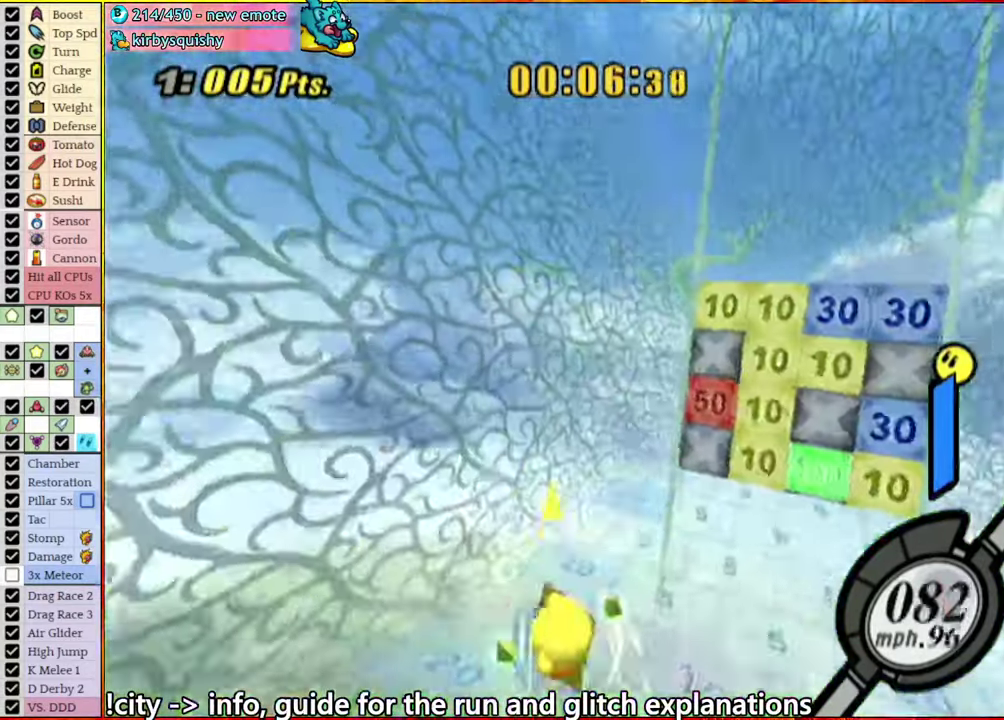
{"buttons": ["A"], "left_stick": "down", "right_stick": "center", "events": []}
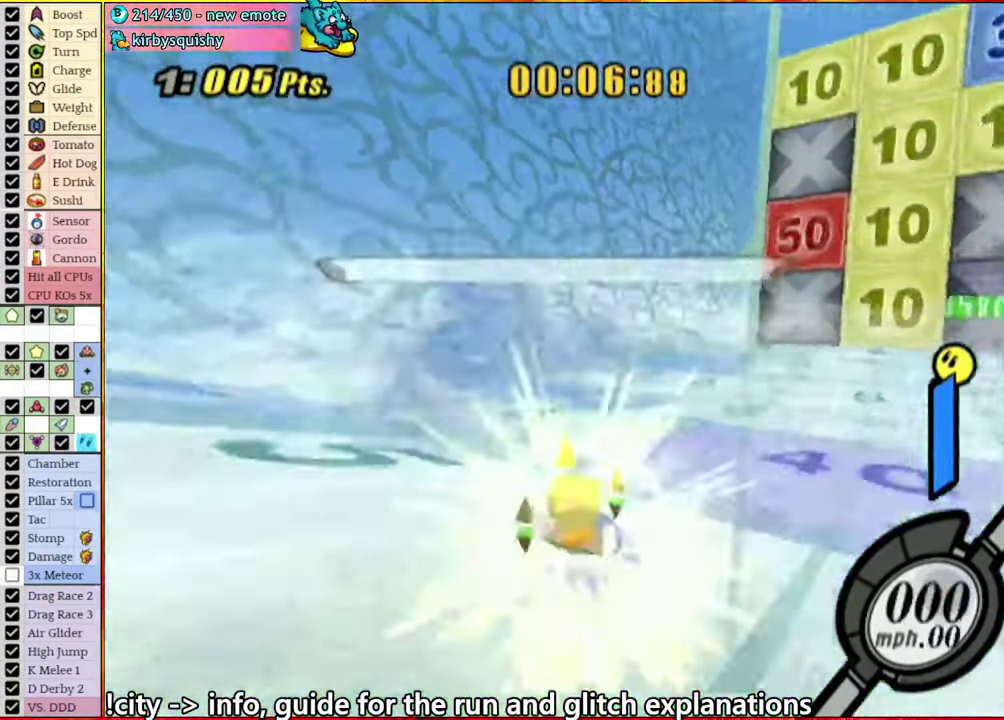
{"buttons": [], "left_stick": "center", "right_stick": "center", "events": [[467, "A", "up"], [500, "left_stick", "center"]]}
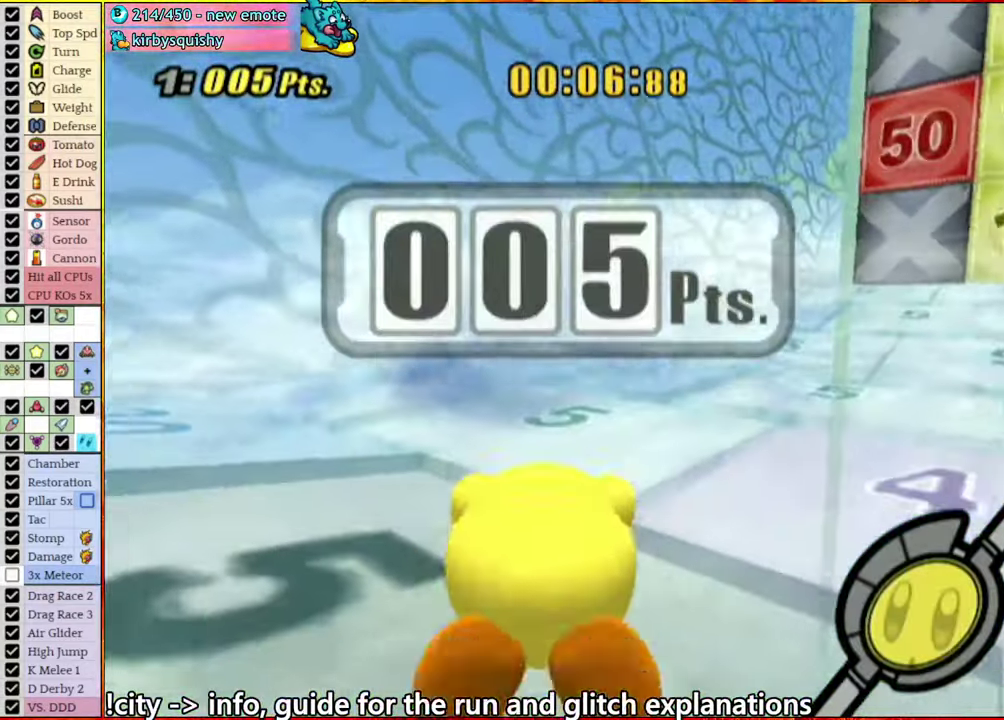
{"buttons": [], "left_stick": "up-right", "right_stick": "center", "events": [[134, "left_stick", "up-left"], [250, "left_stick", "up"], [467, "left_stick", "up-right"]]}
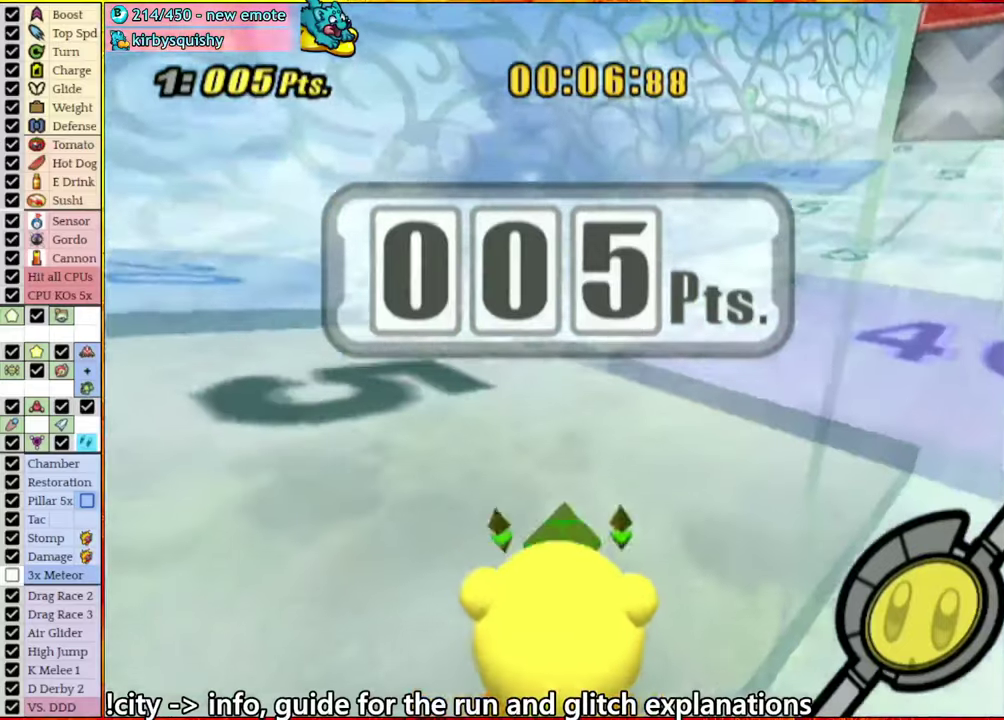
{"buttons": [], "left_stick": "up", "right_stick": "center", "events": [[150, "left_stick", "up"]]}
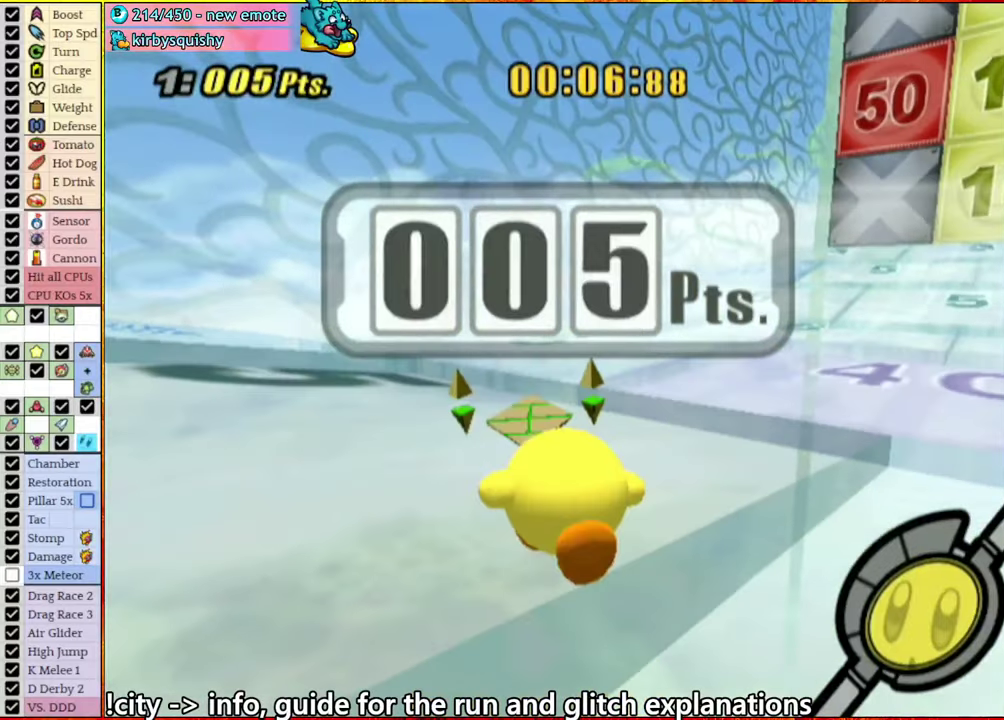
{"buttons": [], "left_stick": "center", "right_stick": "center", "events": [[217, "left_stick", "up-left"], [334, "A", "down"], [400, "A", "up"], [500, "left_stick", "center"]]}
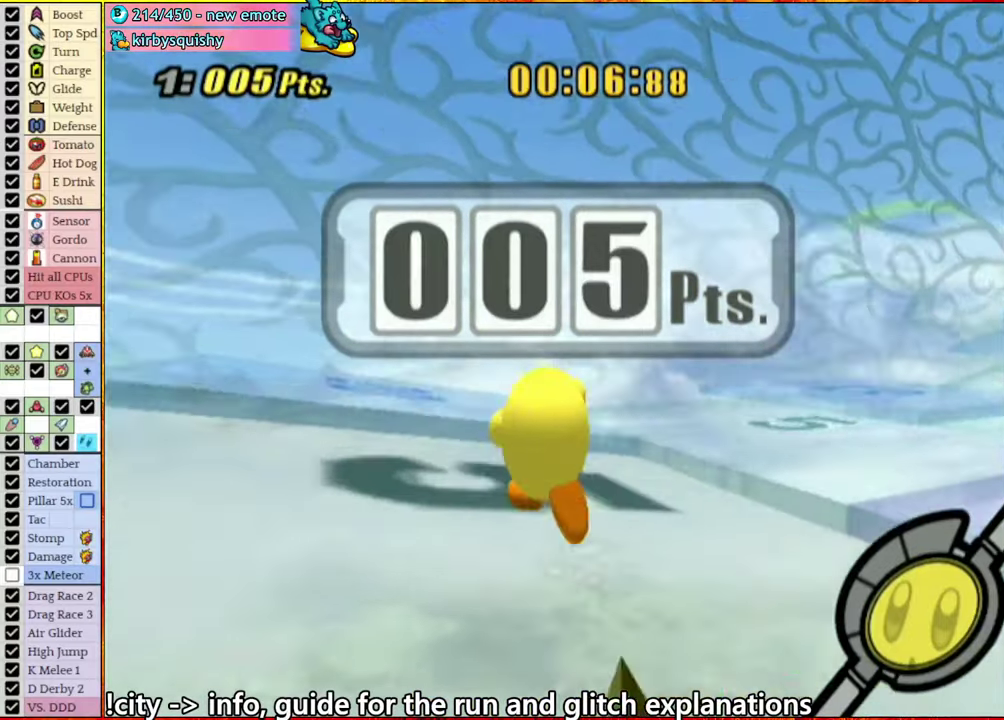
{"buttons": [], "left_stick": "up-left", "right_stick": "center", "events": [[367, "left_stick", "up-left"]]}
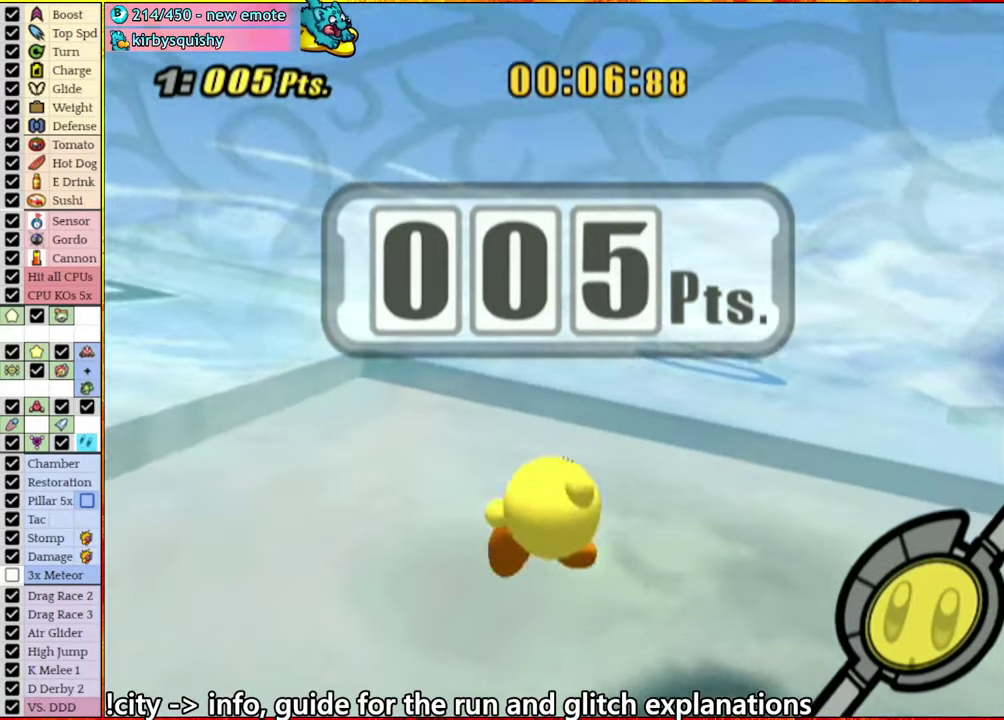
{"buttons": [], "left_stick": "up-left", "right_stick": "center", "events": []}
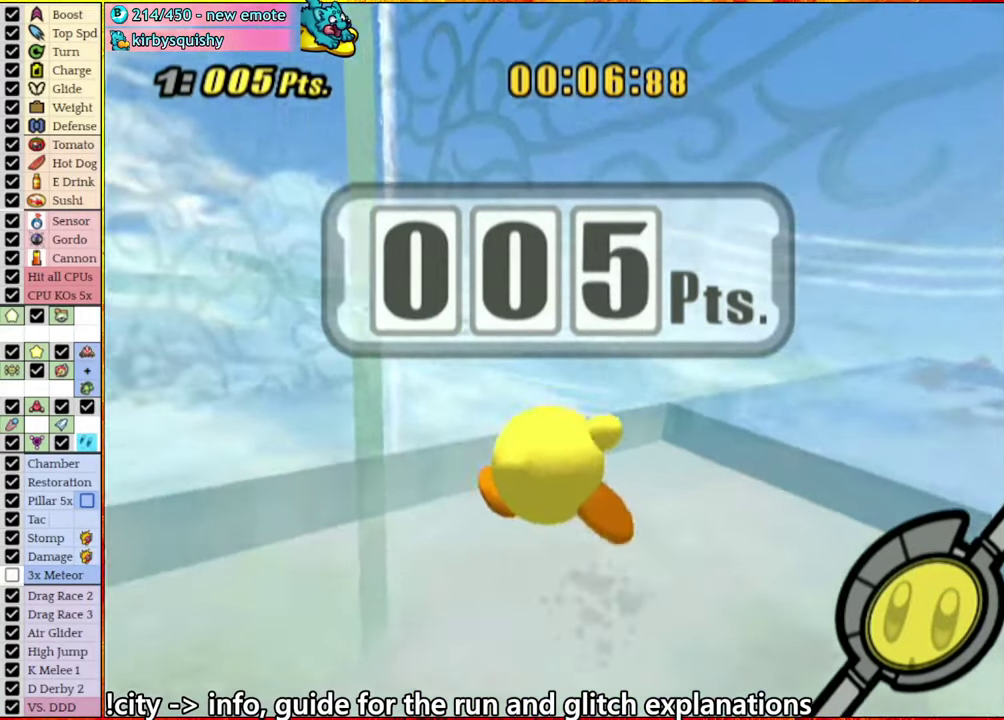
{"buttons": [], "left_stick": "up-left", "right_stick": "center", "events": [[84, "right_stick", "left"], [284, "right_stick", "center"]]}
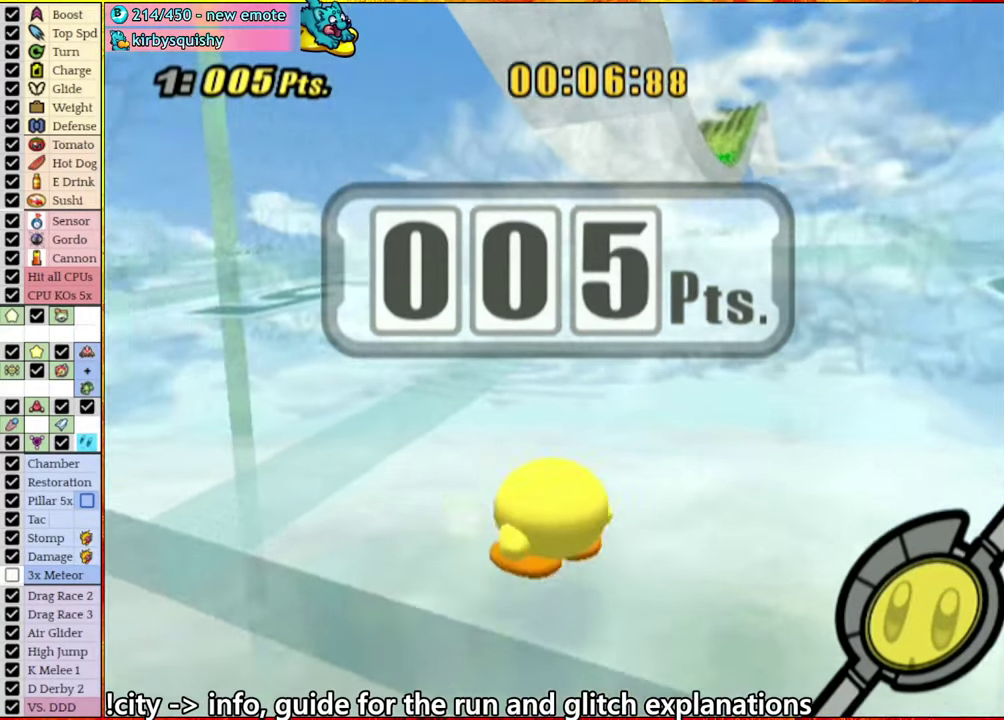
{"buttons": [], "left_stick": "up-left", "right_stick": "center", "events": [[284, "right_stick", "left"], [500, "right_stick", "center"]]}
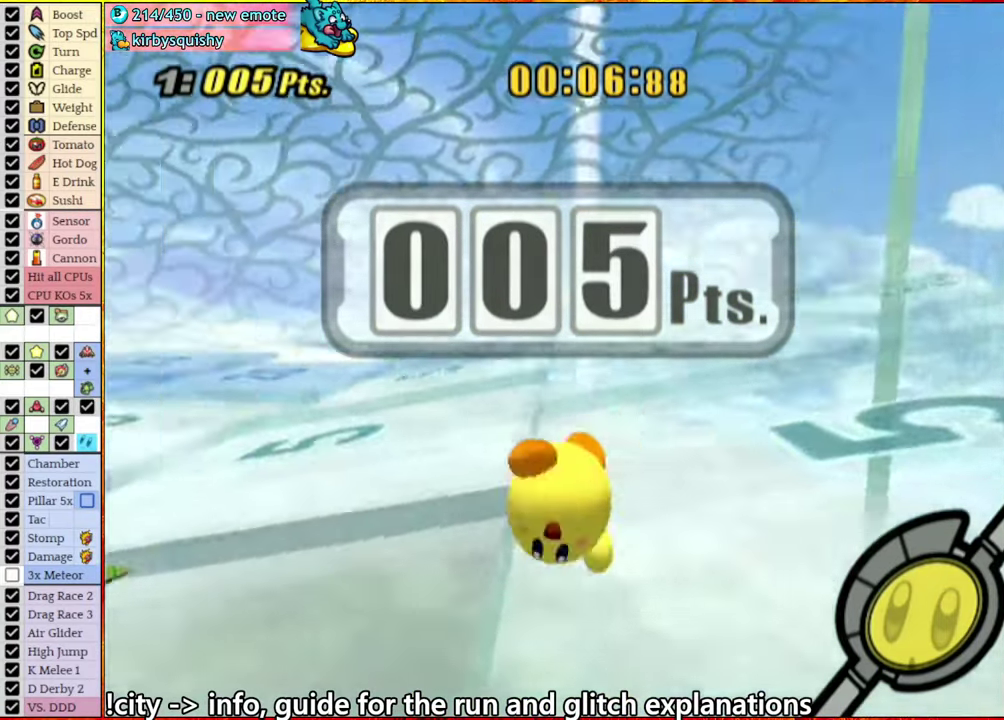
{"buttons": [], "left_stick": "up-left", "right_stick": "center", "events": [[284, "A", "down"], [367, "A", "up"]]}
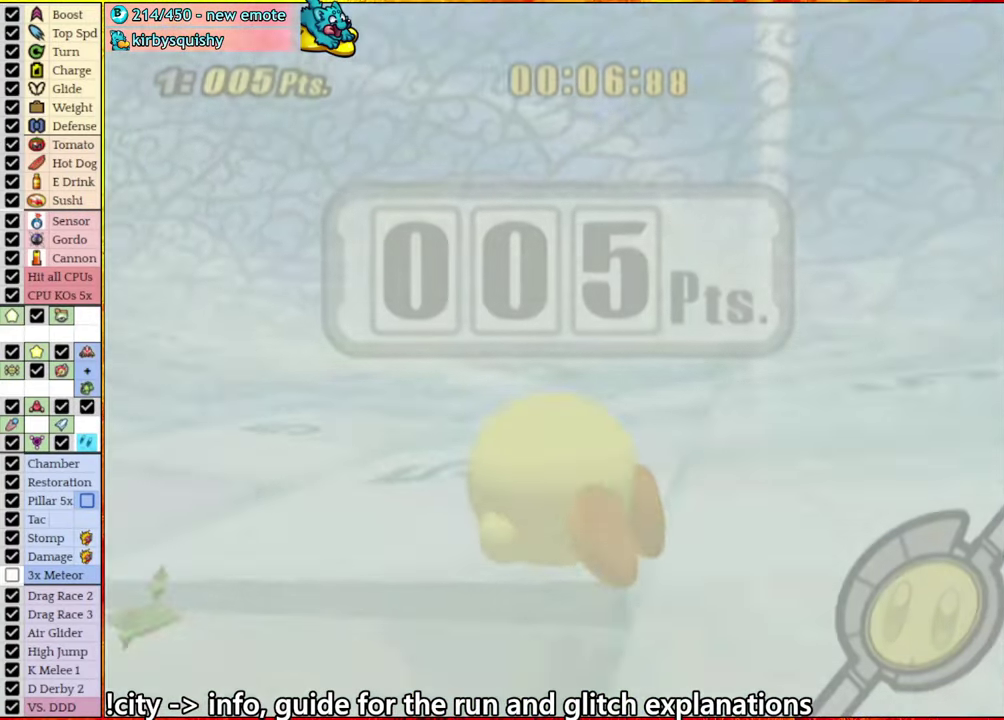
{"buttons": [], "left_stick": "center", "right_stick": "center", "events": [[134, "left_stick", "center"]]}
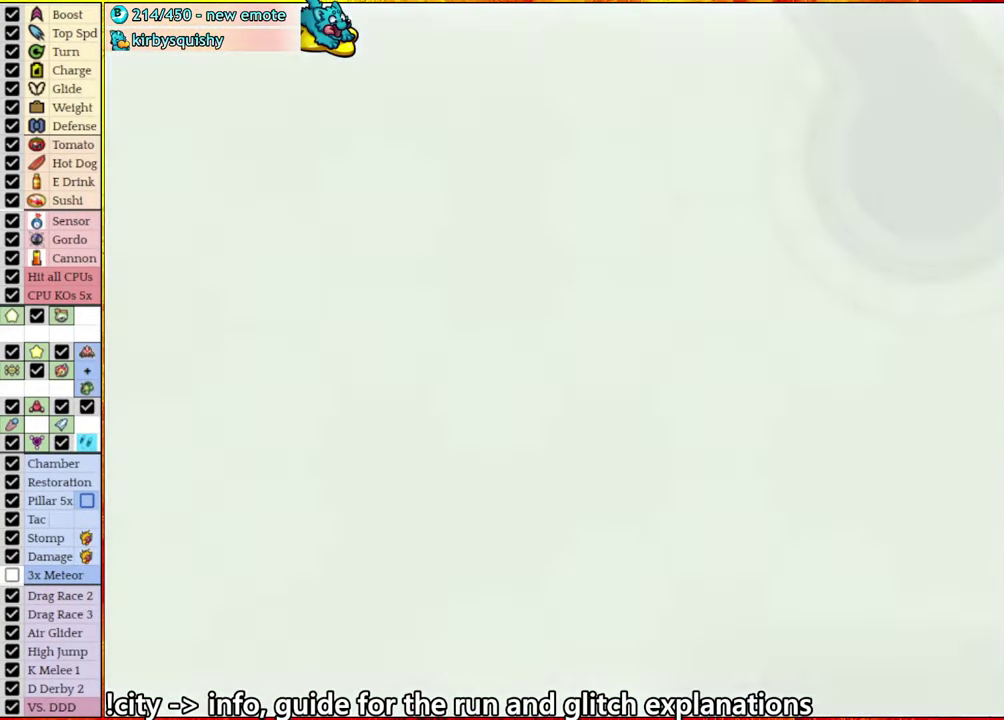
{"buttons": ["A"], "left_stick": "center", "right_stick": "center", "events": [[250, "A", "down"], [400, "A", "up"], [467, "A", "down"]]}
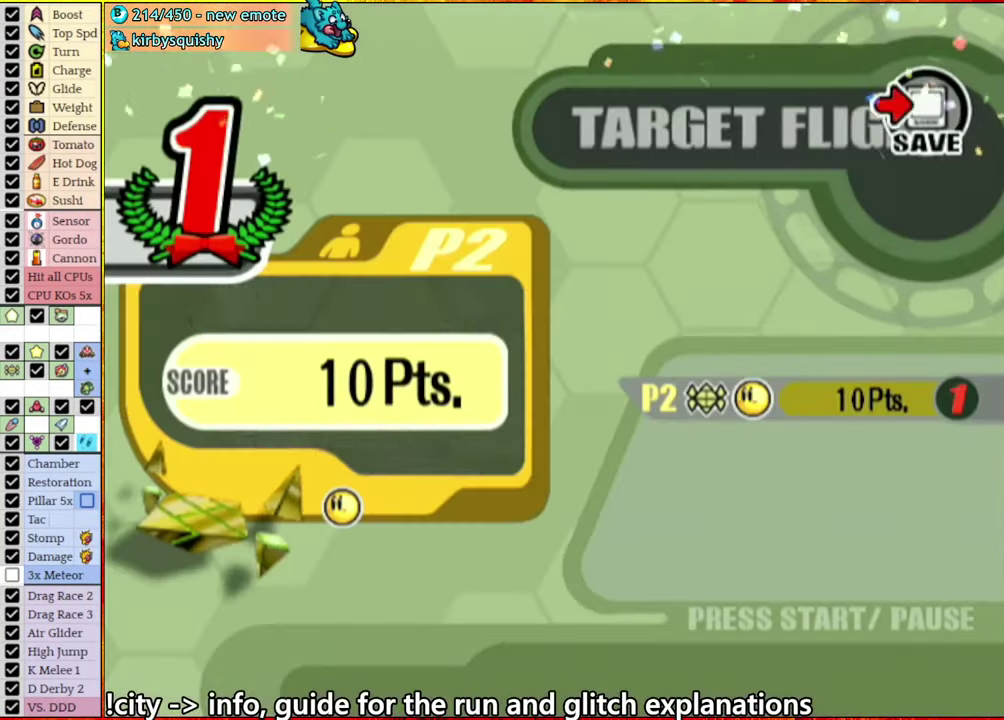
{"buttons": ["A"], "left_stick": "center", "right_stick": "center", "events": [[67, "A", "up"], [133, "A", "down"], [233, "A", "up"], [300, "A", "down"], [383, "A", "up"], [483, "A", "down"]]}
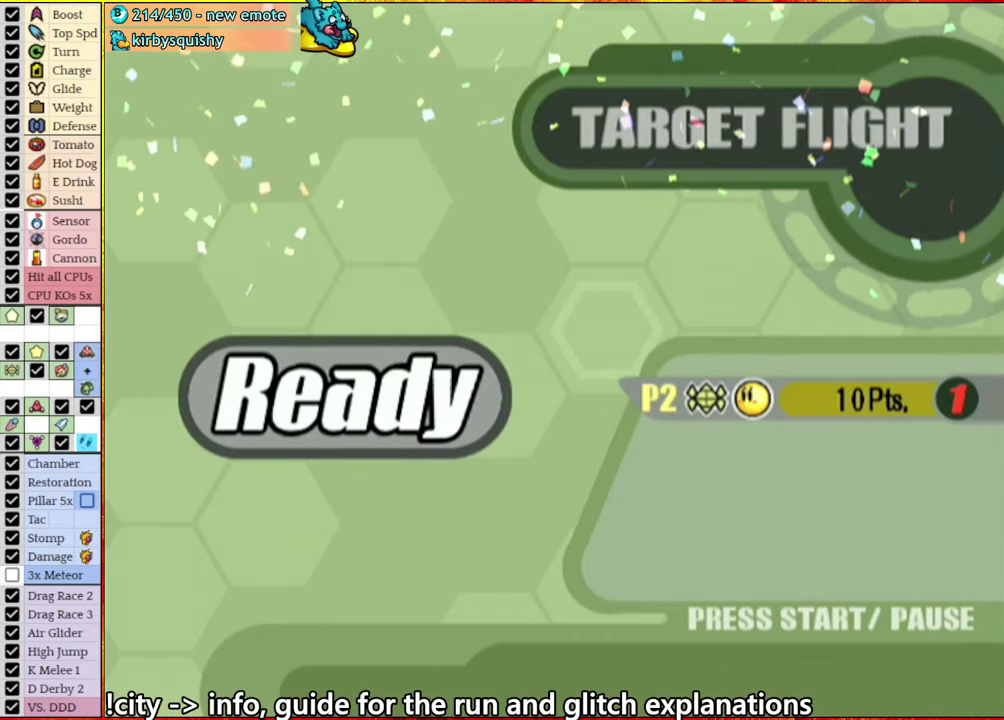
{"buttons": ["A"], "left_stick": "center", "right_stick": "center", "events": [[66, "A", "up"], [150, "A", "down"], [216, "A", "up"], [300, "A", "down"], [366, "A", "up"], [433, "A", "down"]]}
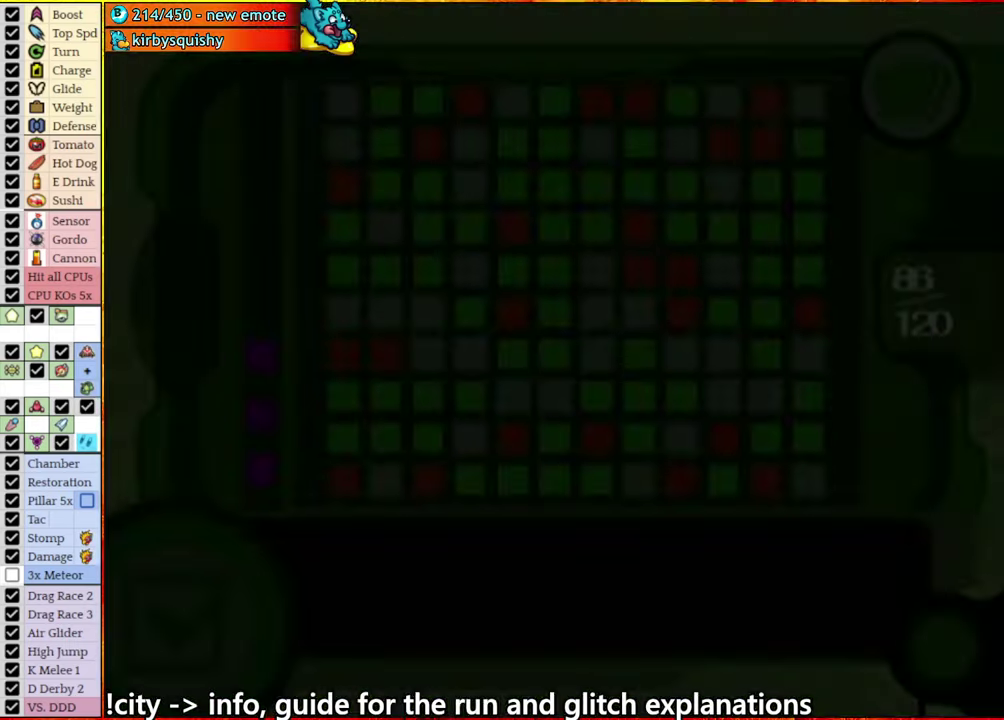
{"buttons": [], "left_stick": "center", "right_stick": "center", "events": [[66, "A", "up"]]}
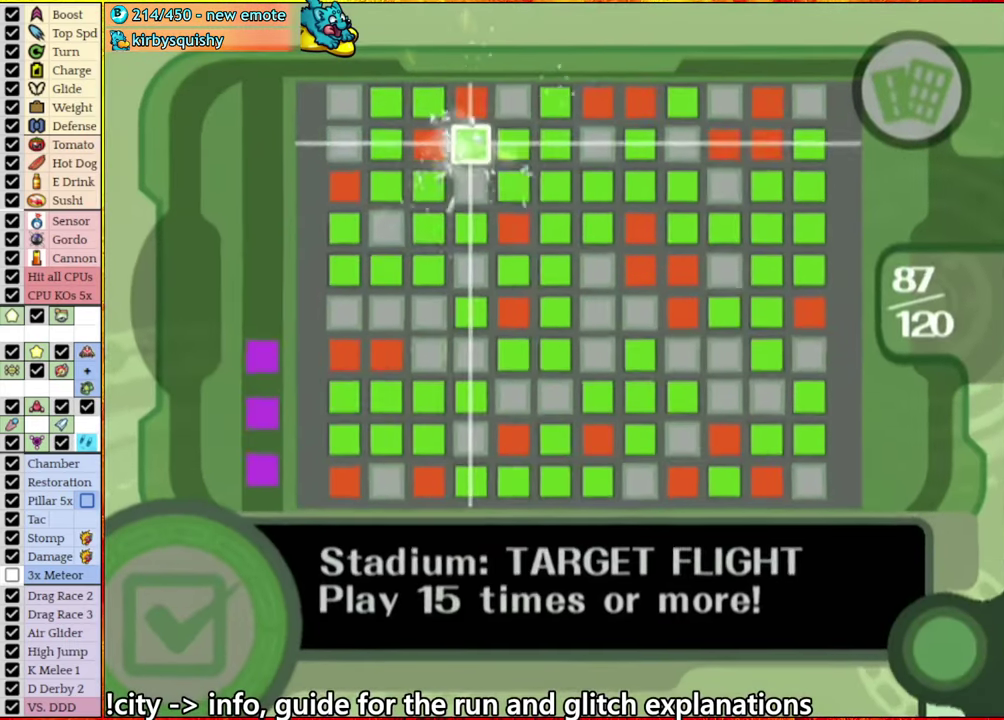
{"buttons": ["A"], "left_stick": "center", "right_stick": "center", "events": [[133, "A", "down"], [216, "A", "up"], [300, "A", "down"], [383, "A", "up"], [483, "A", "down"]]}
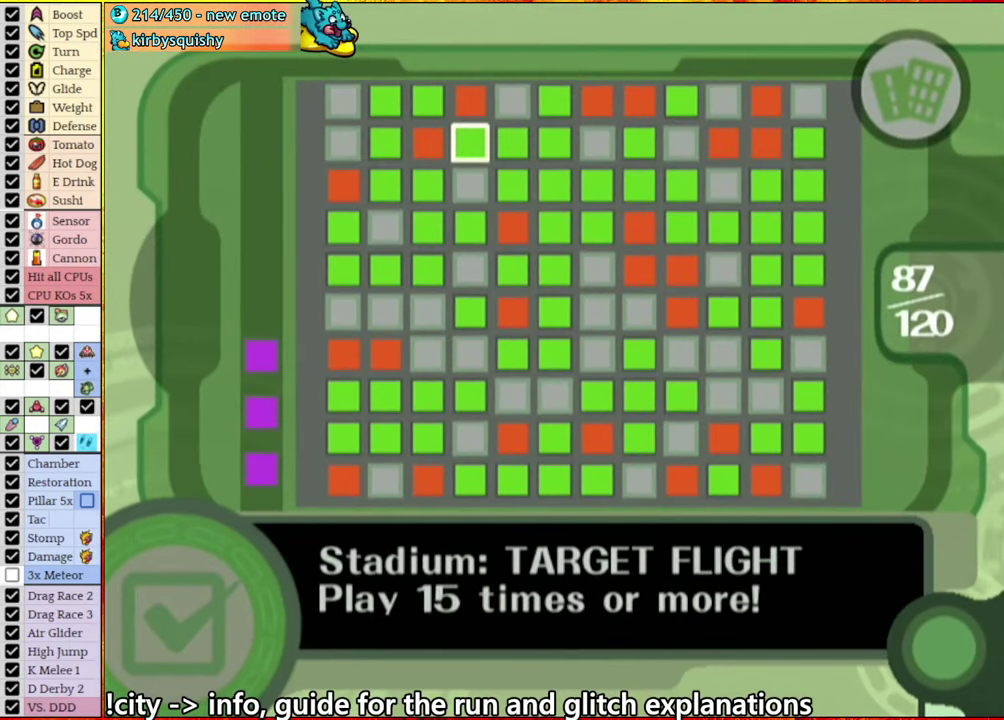
{"buttons": [], "left_stick": "center", "right_stick": "center", "events": [[50, "A", "up"], [133, "A", "down"], [216, "A", "up"], [283, "A", "down"], [416, "A", "up"]]}
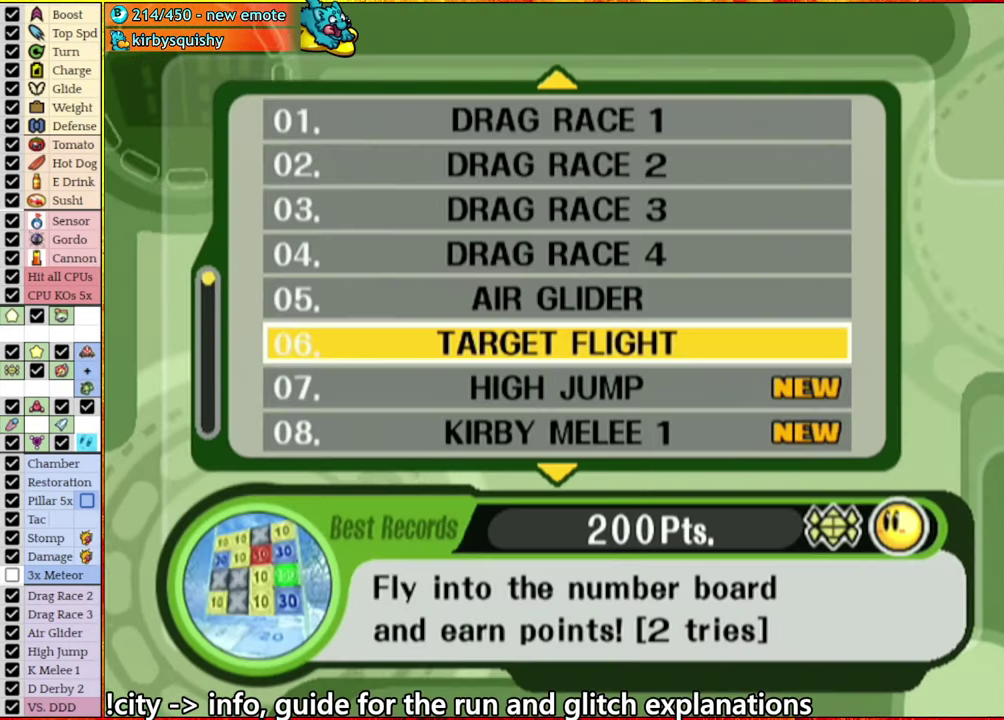
{"buttons": [], "left_stick": "center", "right_stick": "center", "events": []}
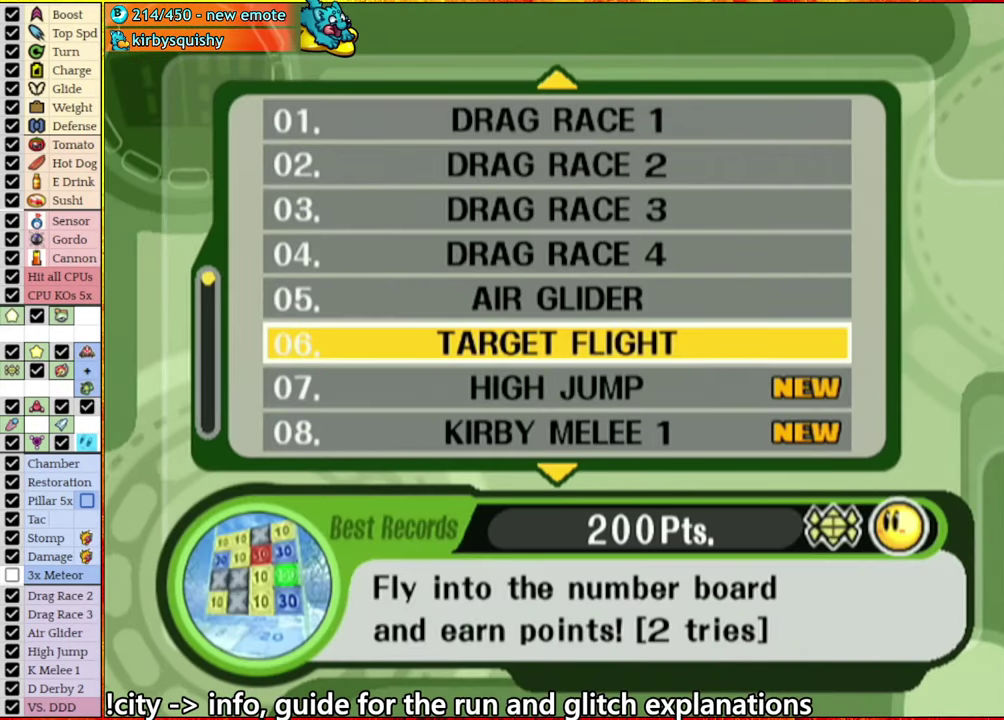
{"buttons": [], "left_stick": "center", "right_stick": "center", "events": [[16, "left_stick", "down"], [100, "A", "down"], [150, "left_stick", "center"], [300, "A", "up"]]}
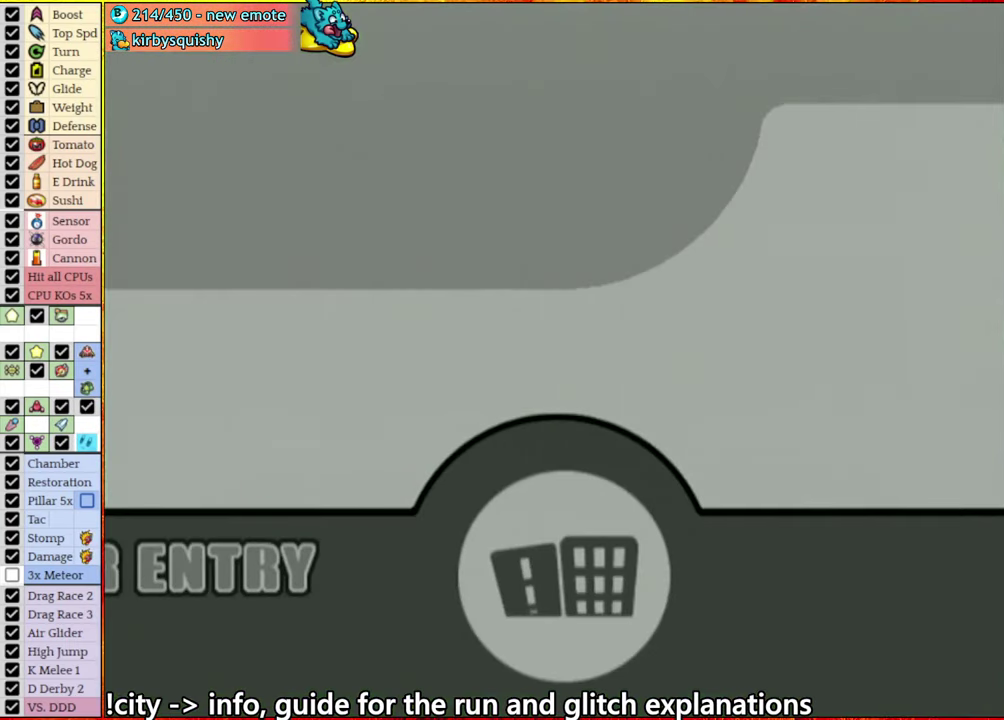
{"buttons": ["A"], "left_stick": "center", "right_stick": "center", "events": [[466, "A", "down"]]}
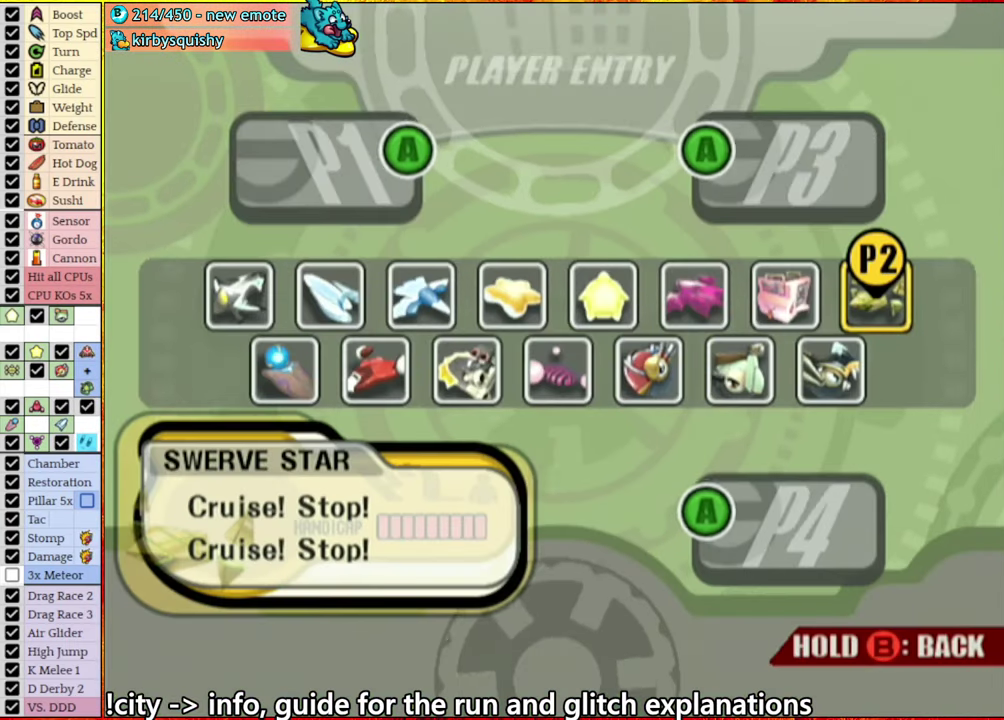
{"buttons": [], "left_stick": "left", "right_stick": "center", "events": [[66, "A", "up"], [200, "left_stick", "left"], [350, "left_stick", "center"], [400, "left_stick", "left"]]}
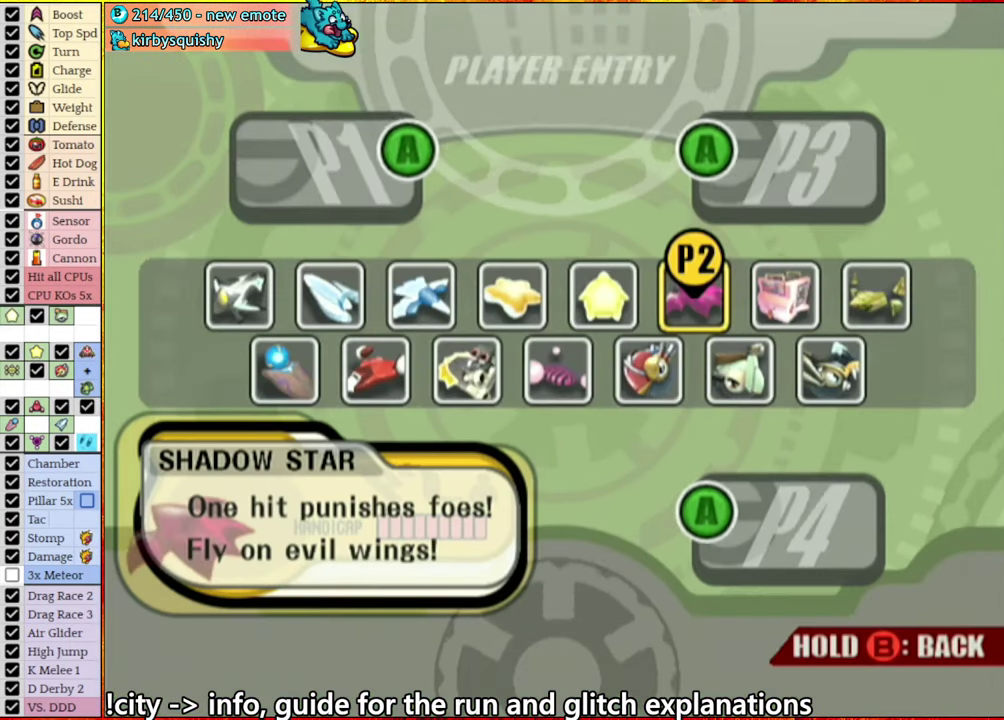
{"buttons": [], "left_stick": "center", "right_stick": "center", "events": [[16, "left_stick", "center"], [83, "left_stick", "down"], [133, "A", "down"], [200, "left_stick", "center"], [216, "A", "up"]]}
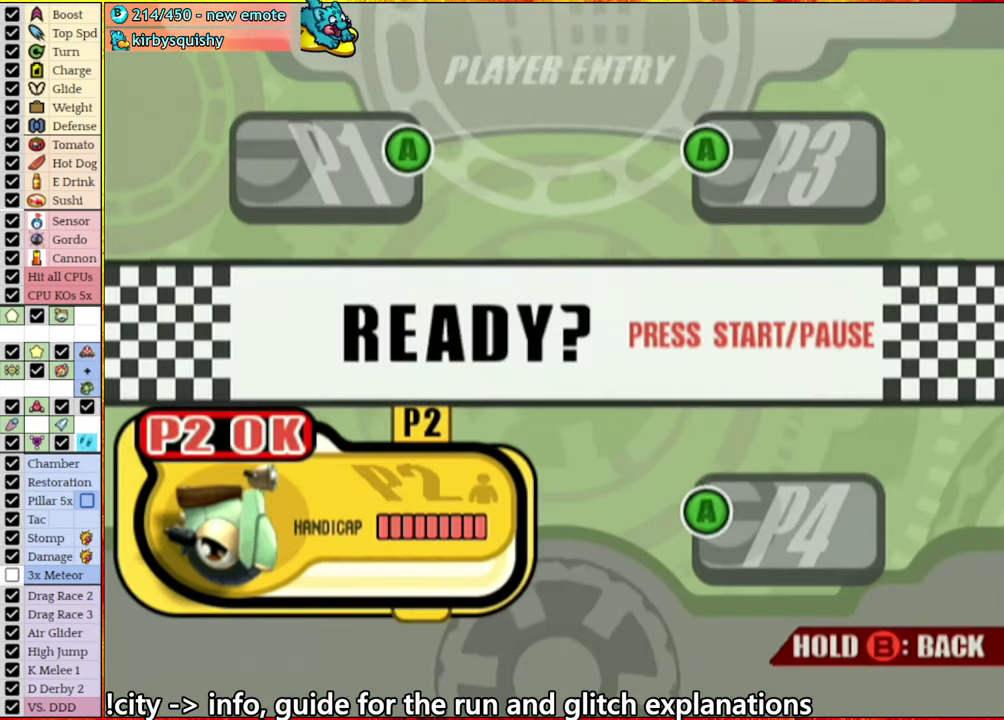
{"buttons": [], "left_stick": "center", "right_stick": "center", "events": []}
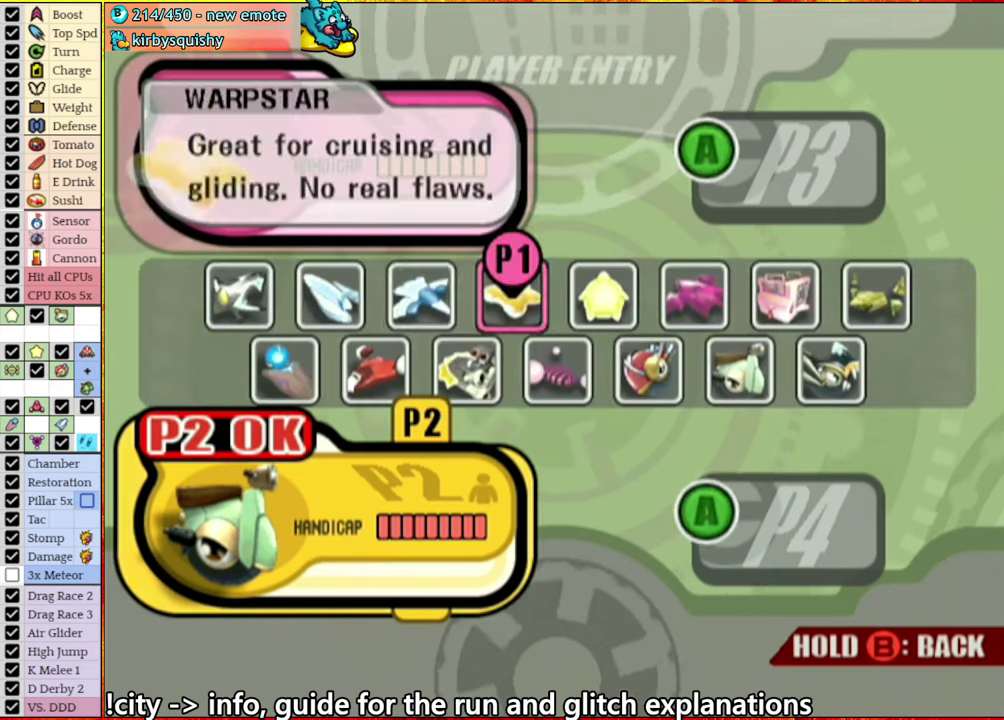
{"buttons": [], "left_stick": "center", "right_stick": "center", "events": []}